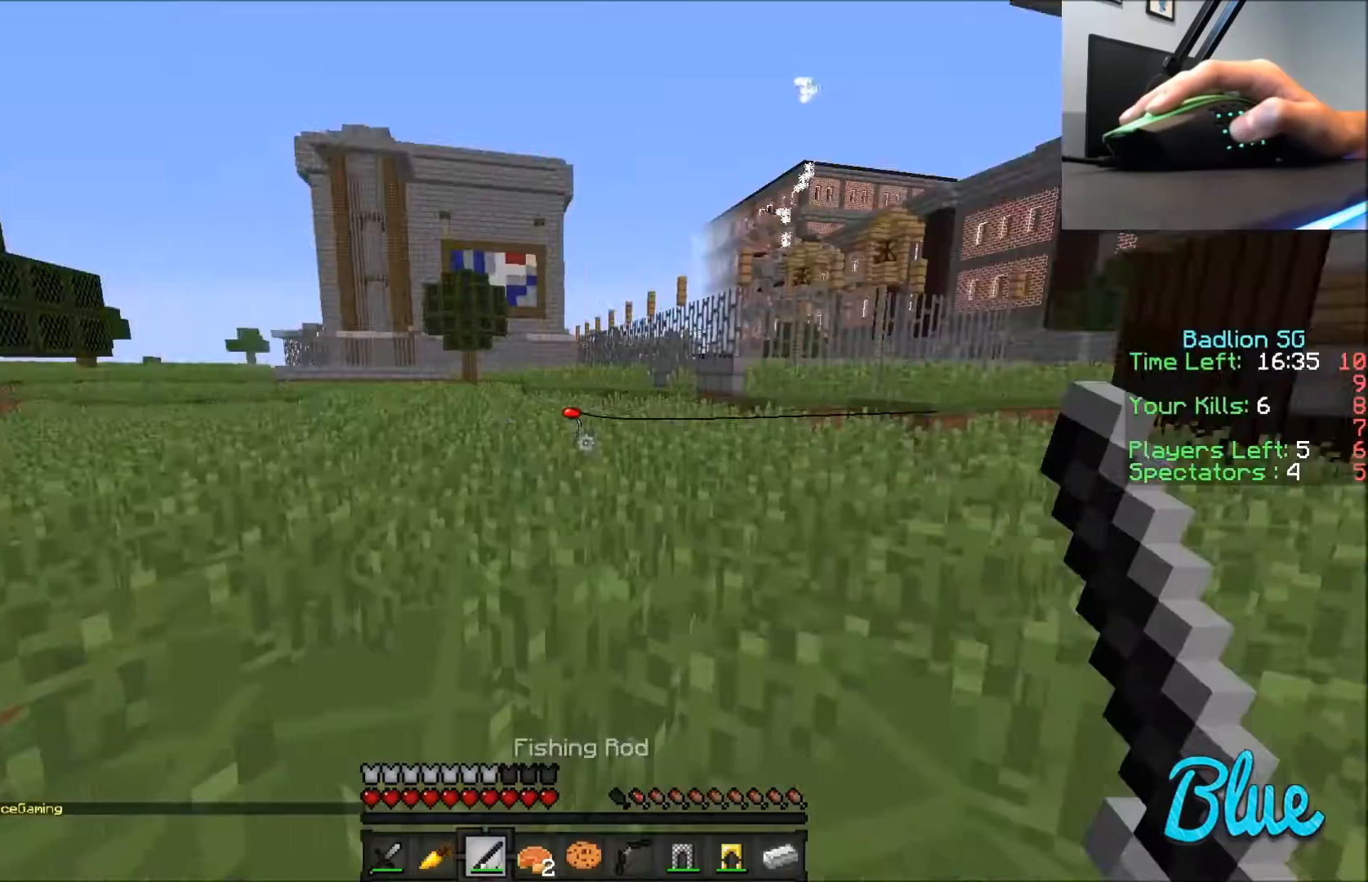
Gameplay with keyboard and mouse; each line is a JSON object with the keys and mouse buttons held at the frame after it. "events" lists presses ("down") and releases ("up") of "a", "d", "s", "w", "mouse_left" and "mouse_right" between this image and that frame as [ms after this image, input, new state], when the widget could be followed in between. "mouse_left", "mouse_right" = the "left", "right" buttons of the "mouse" list. No other keys are recorded. Fast repeated clicks can show as one long hold. Mouse movement is not recorded.
{"keys": ["a", "s"], "mouse": ["left", "right"], "events": [[234, "d", "down"], [301, "mouse_left", "down"], [301, "mouse_right", "down"], [334, "w", "up"], [434, "s", "down"], [501, "d", "up"]]}
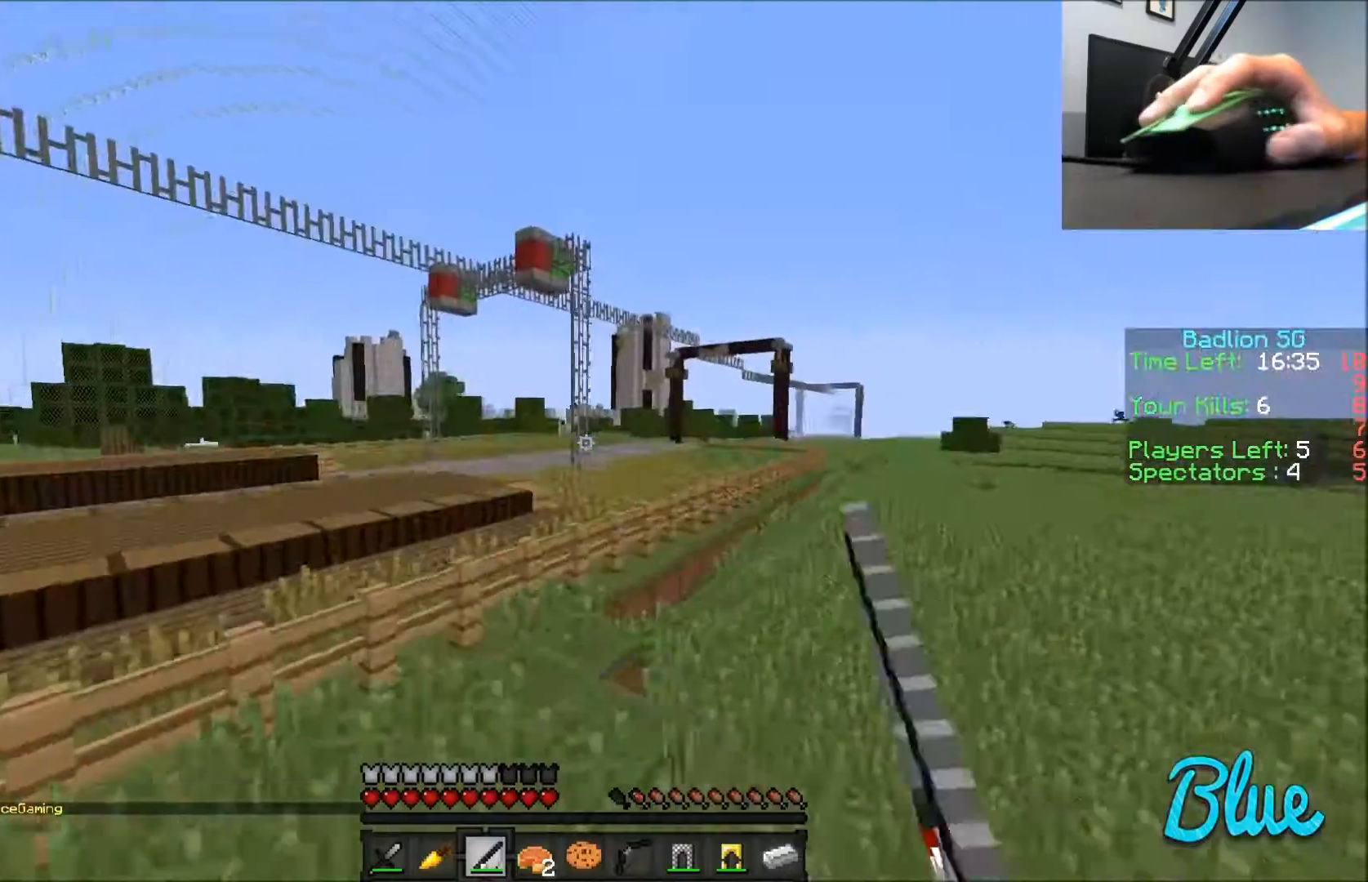
{"keys": ["a", "d", "w"], "mouse": ["left", "right"], "events": [[100, "mouse_left", "up"], [100, "mouse_right", "up"], [300, "d", "down"], [300, "s", "up"], [333, "mouse_left", "down"], [333, "mouse_right", "down"], [400, "w", "down"]]}
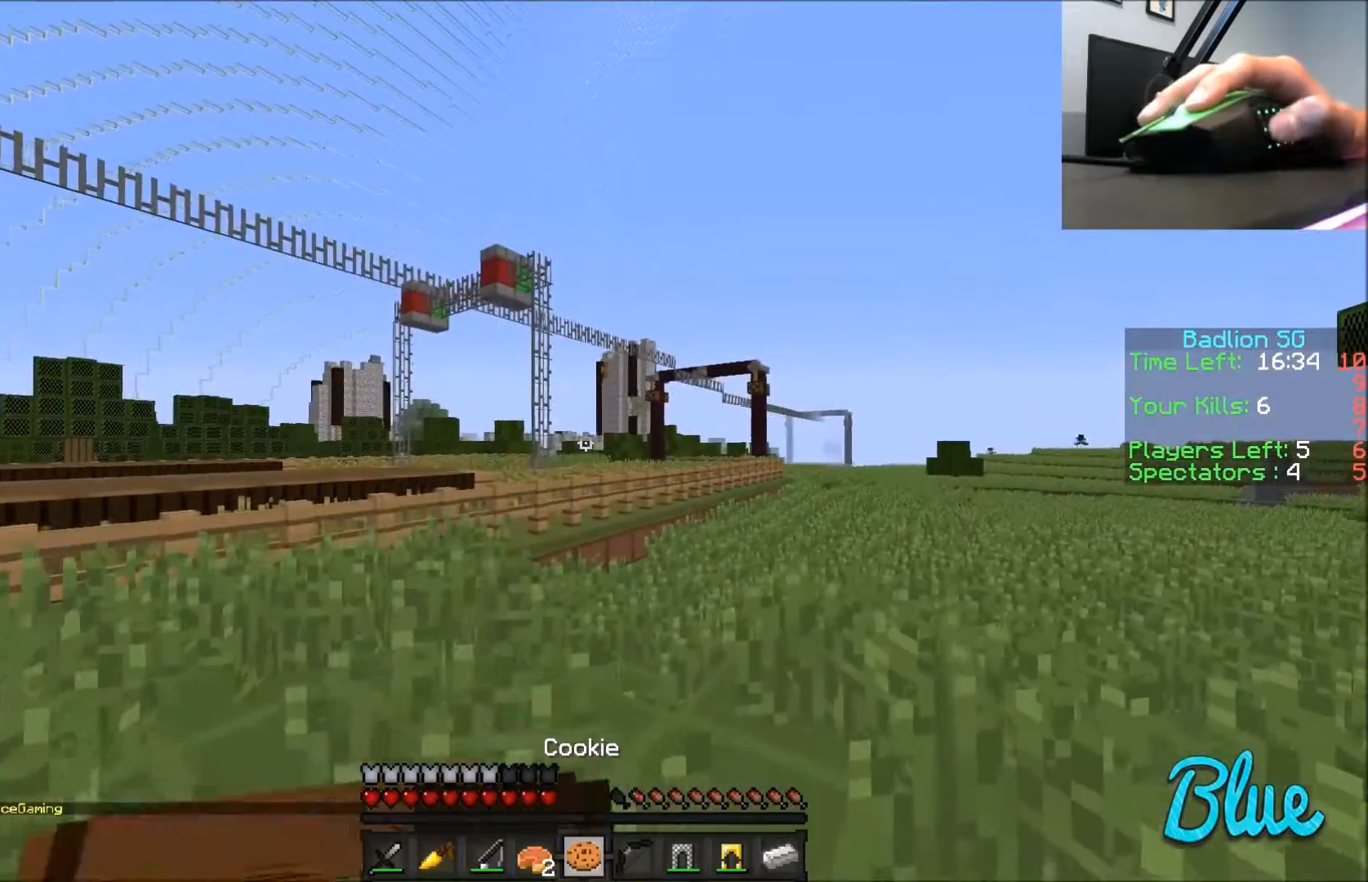
{"keys": ["a", "d", "w"], "mouse": ["left", "right"], "events": []}
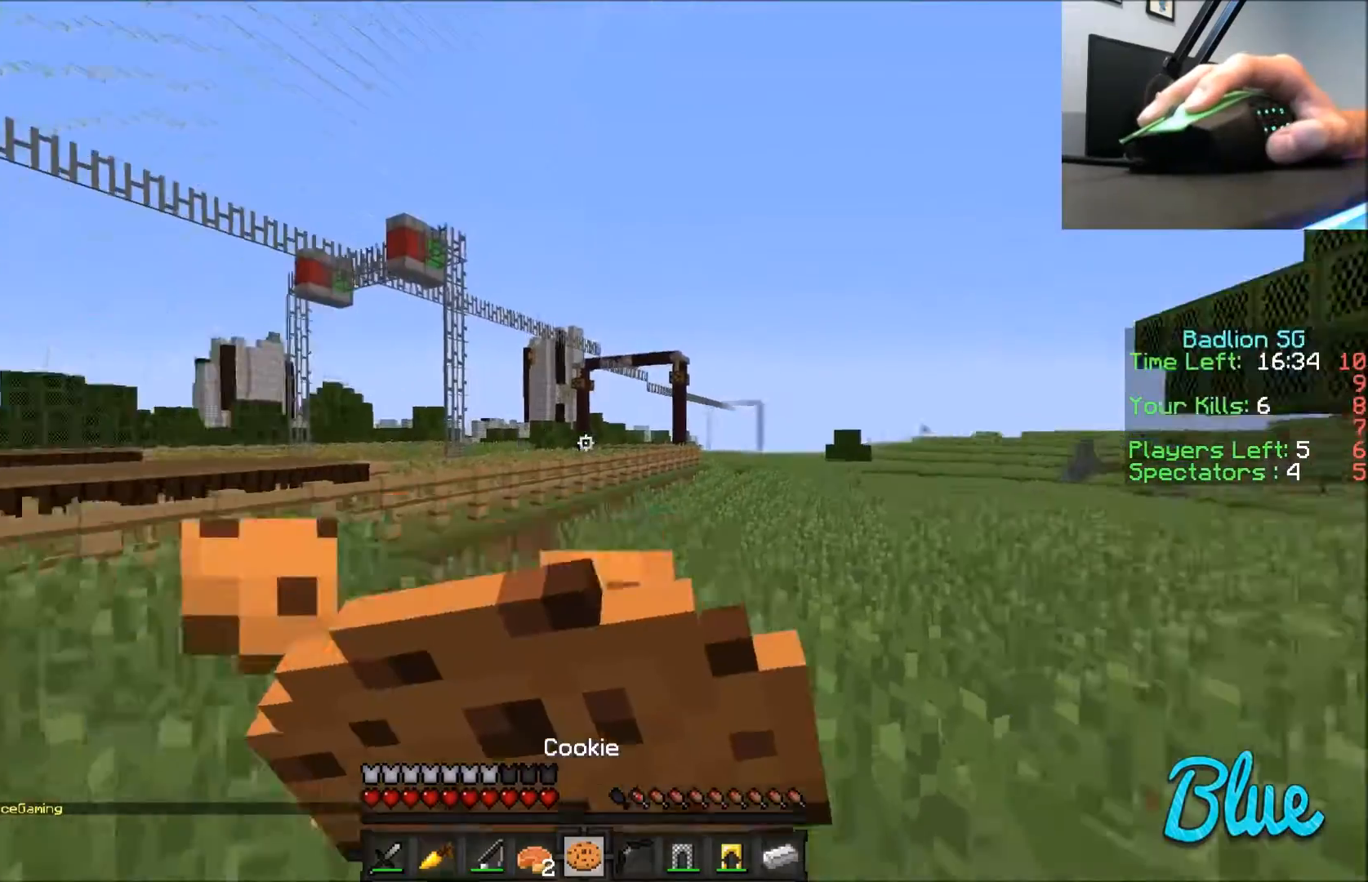
{"keys": ["a", "w"], "mouse": ["left", "right"], "events": [[67, "d", "up"]]}
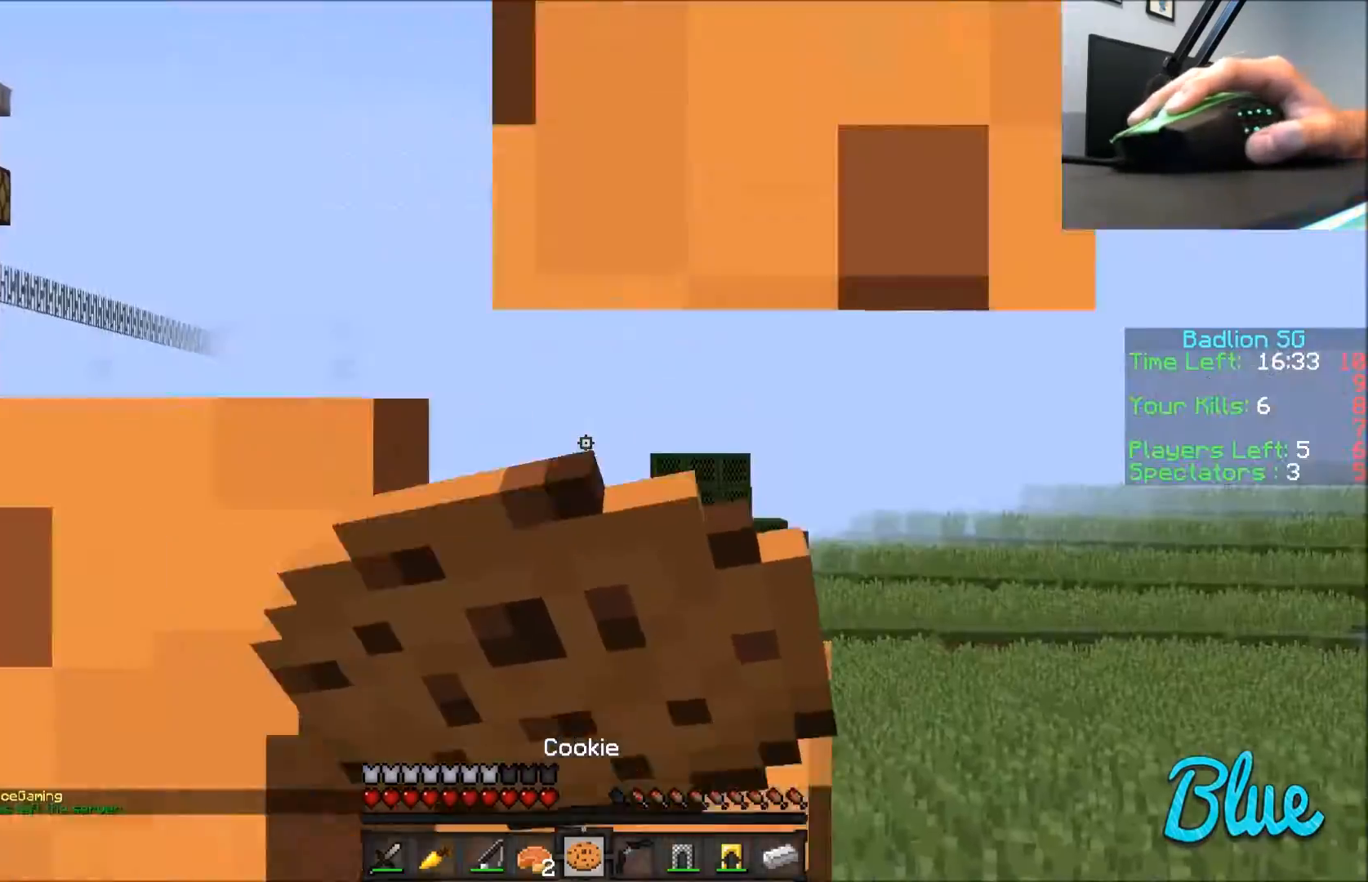
{"keys": ["a", "w"], "mouse": ["left", "right"], "events": []}
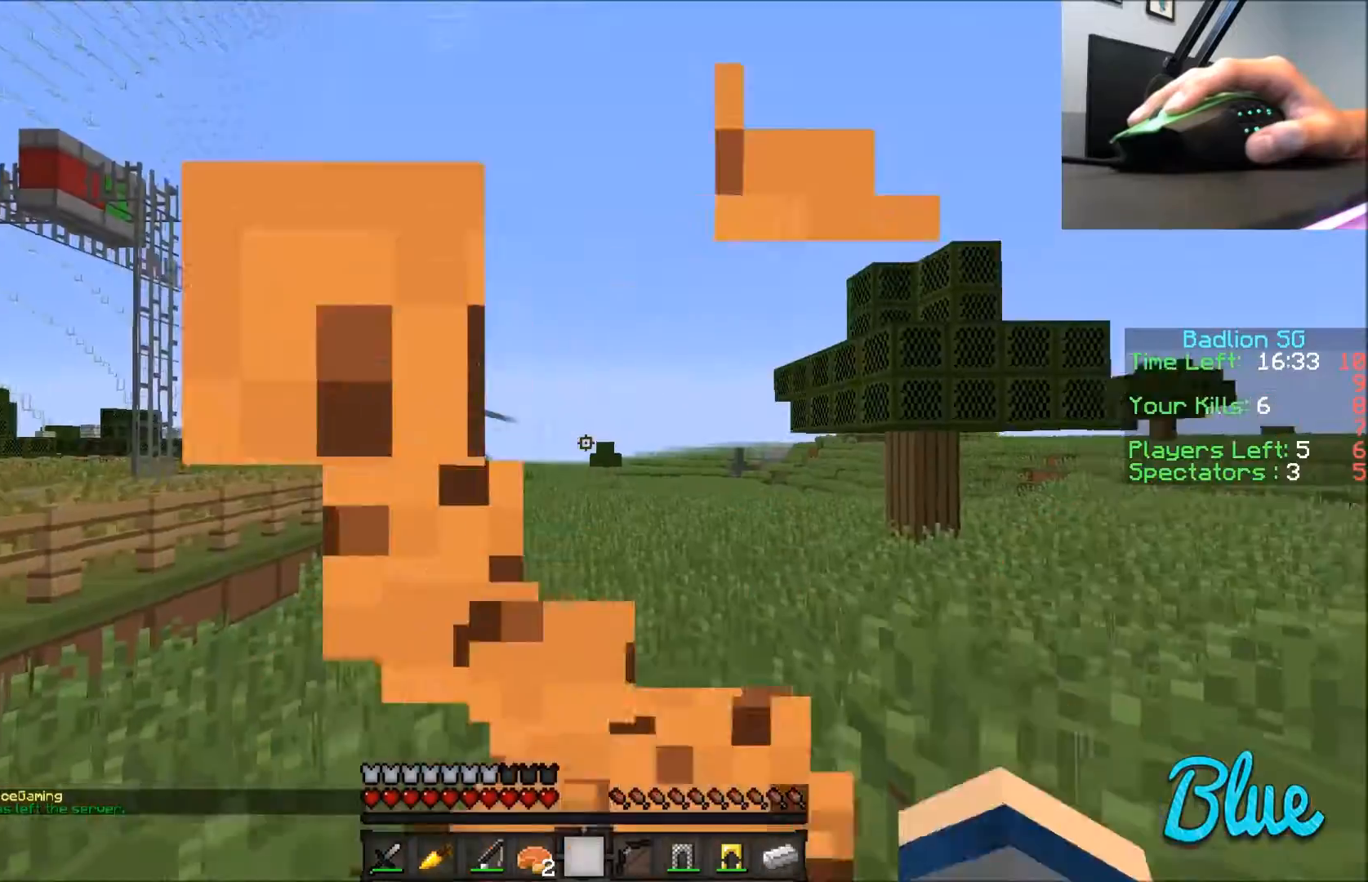
{"keys": ["a", "w"], "mouse": [], "events": [[133, "mouse_left", "up"], [133, "mouse_right", "up"]]}
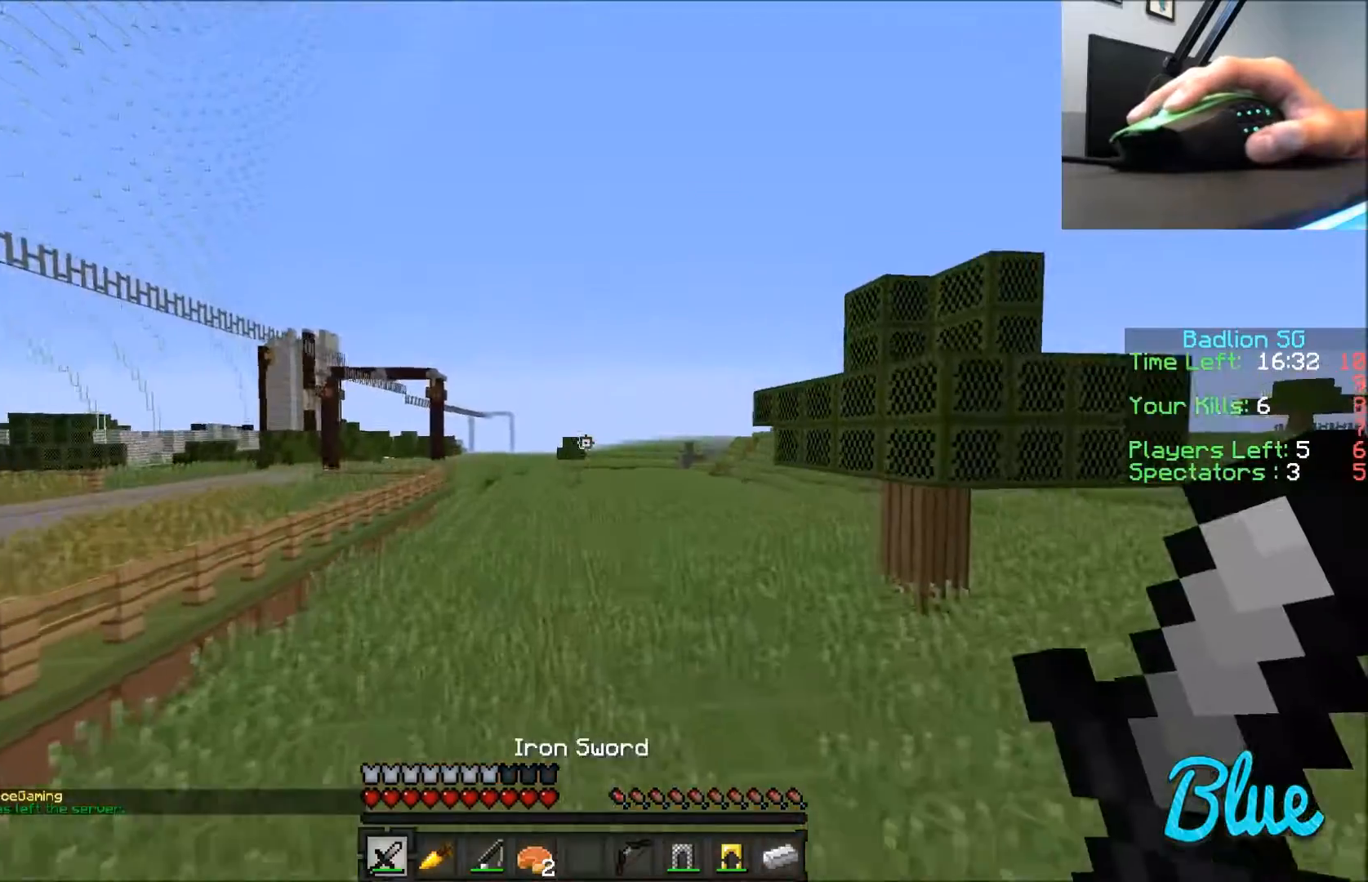
{"keys": ["a", "w"], "mouse": [], "events": []}
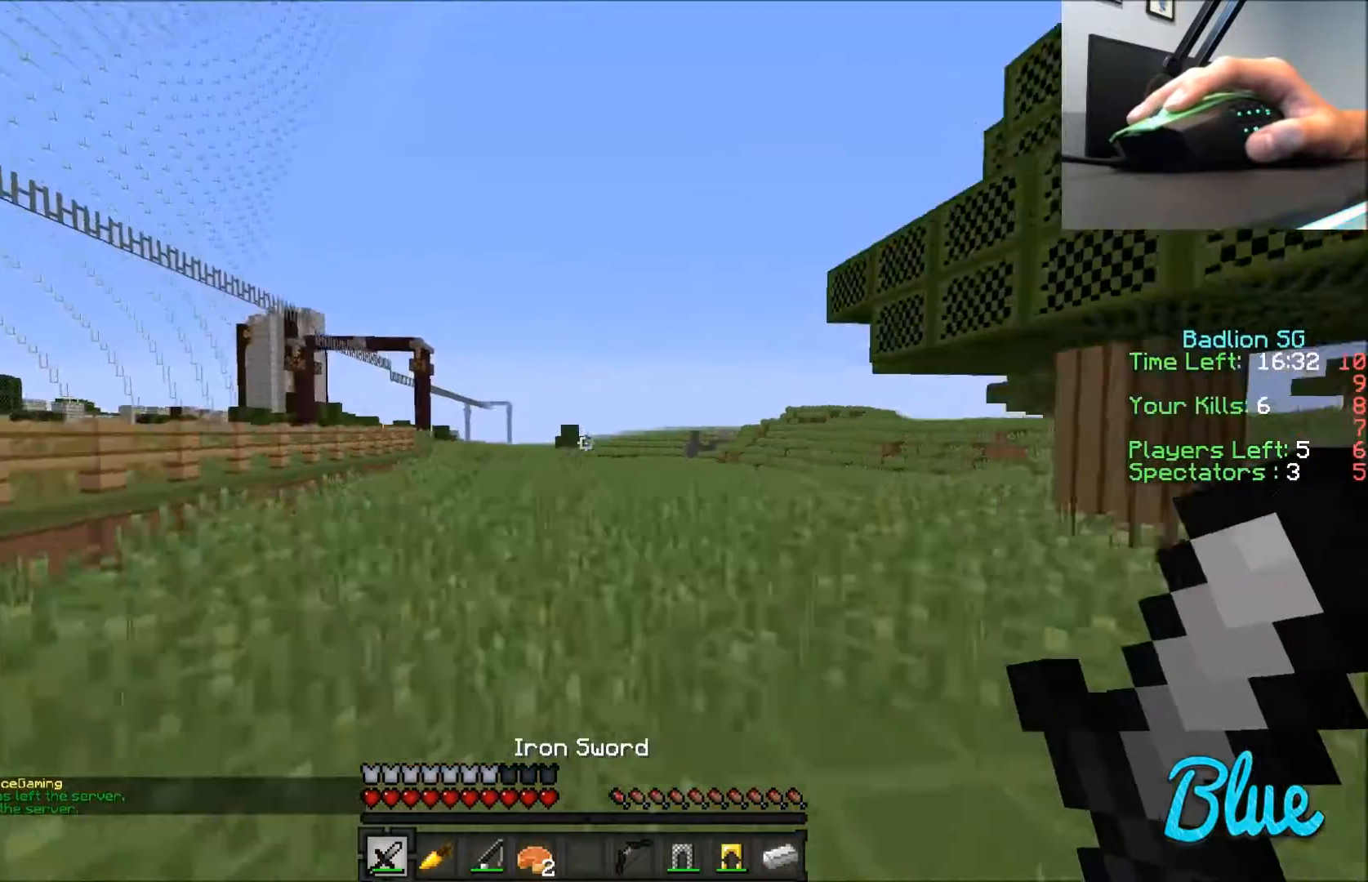
{"keys": ["a", "w"], "mouse": [], "events": []}
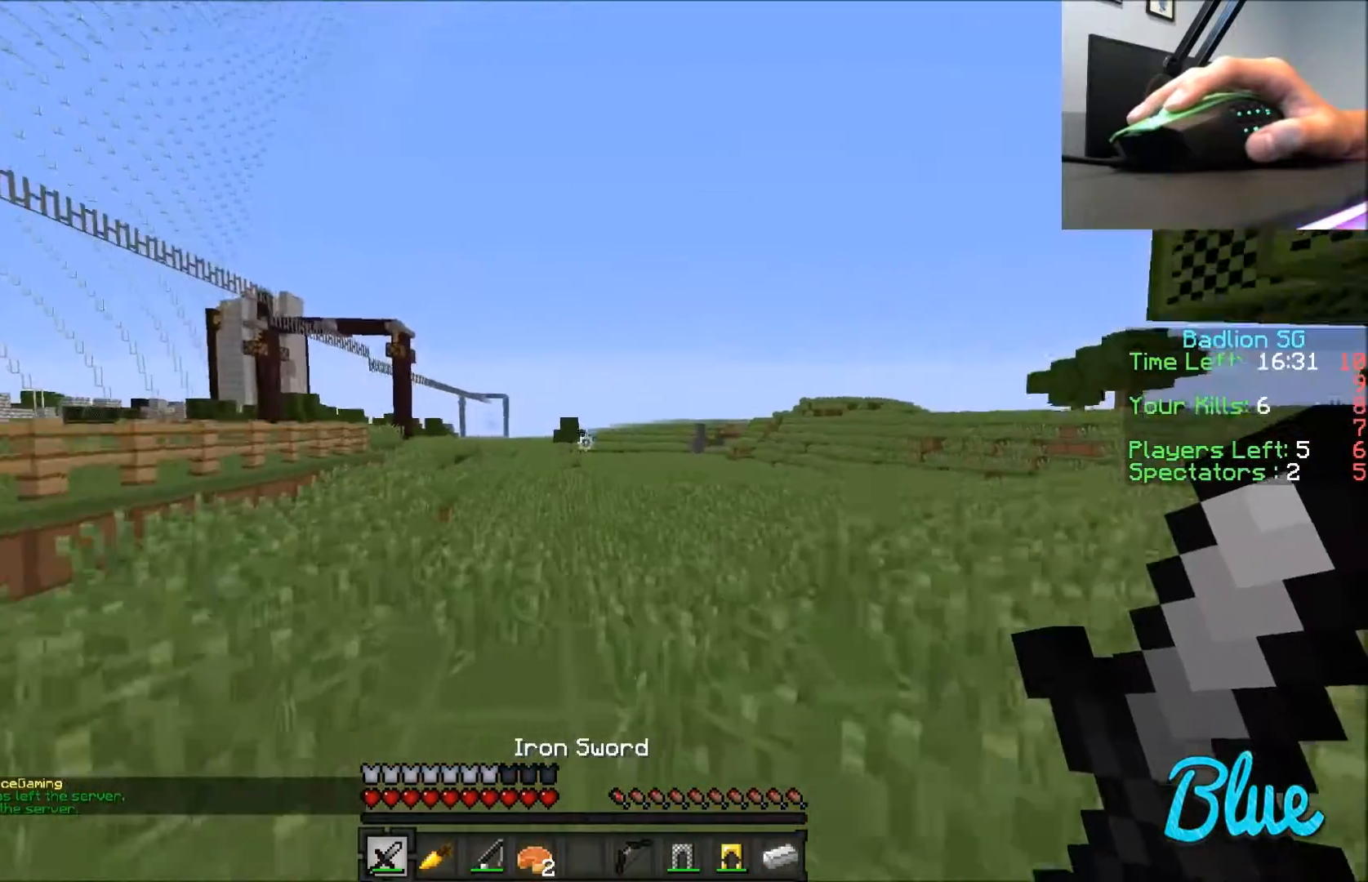
{"keys": ["a", "w"], "mouse": [], "events": []}
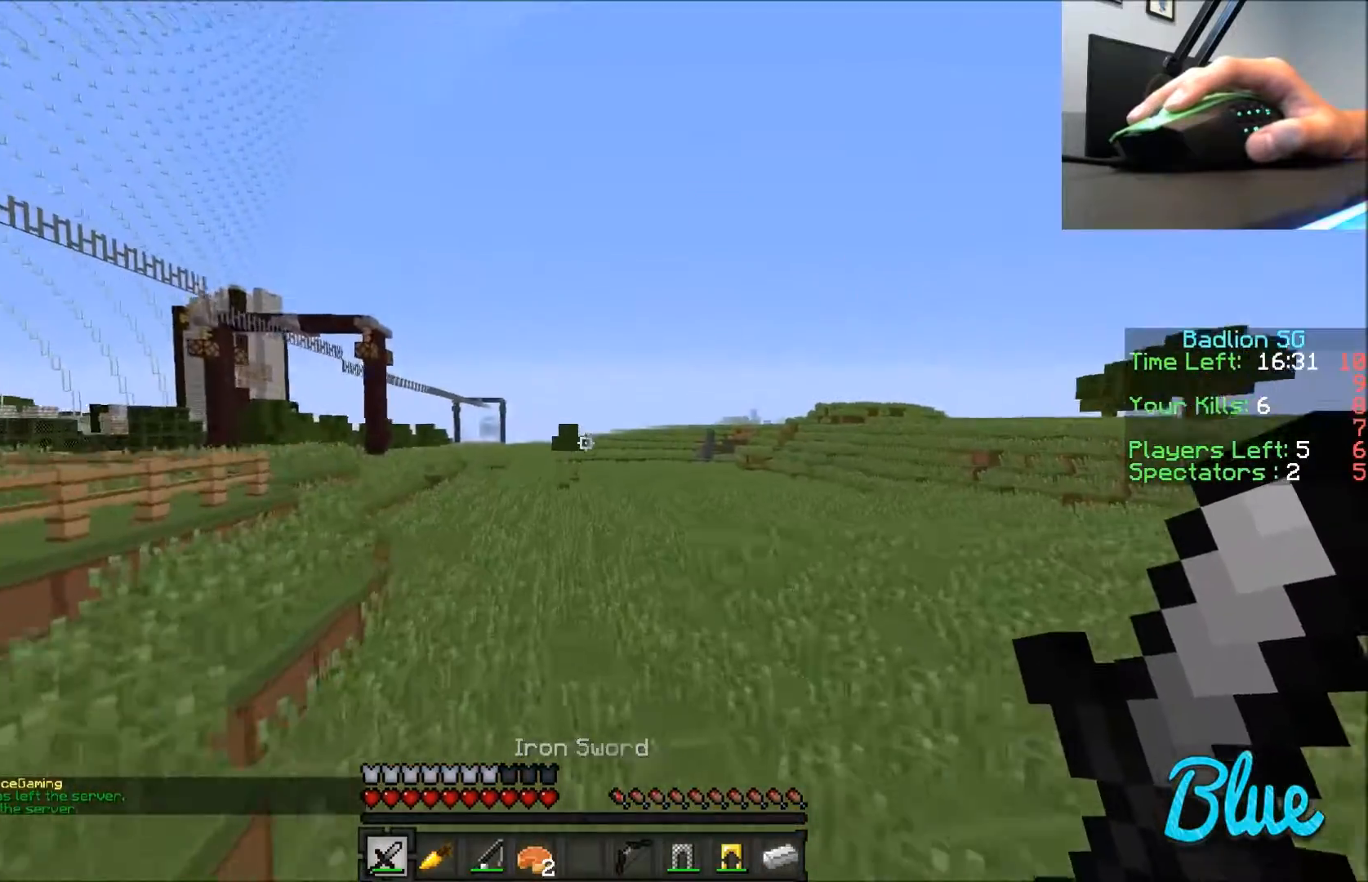
{"keys": ["a", "w"], "mouse": [], "events": []}
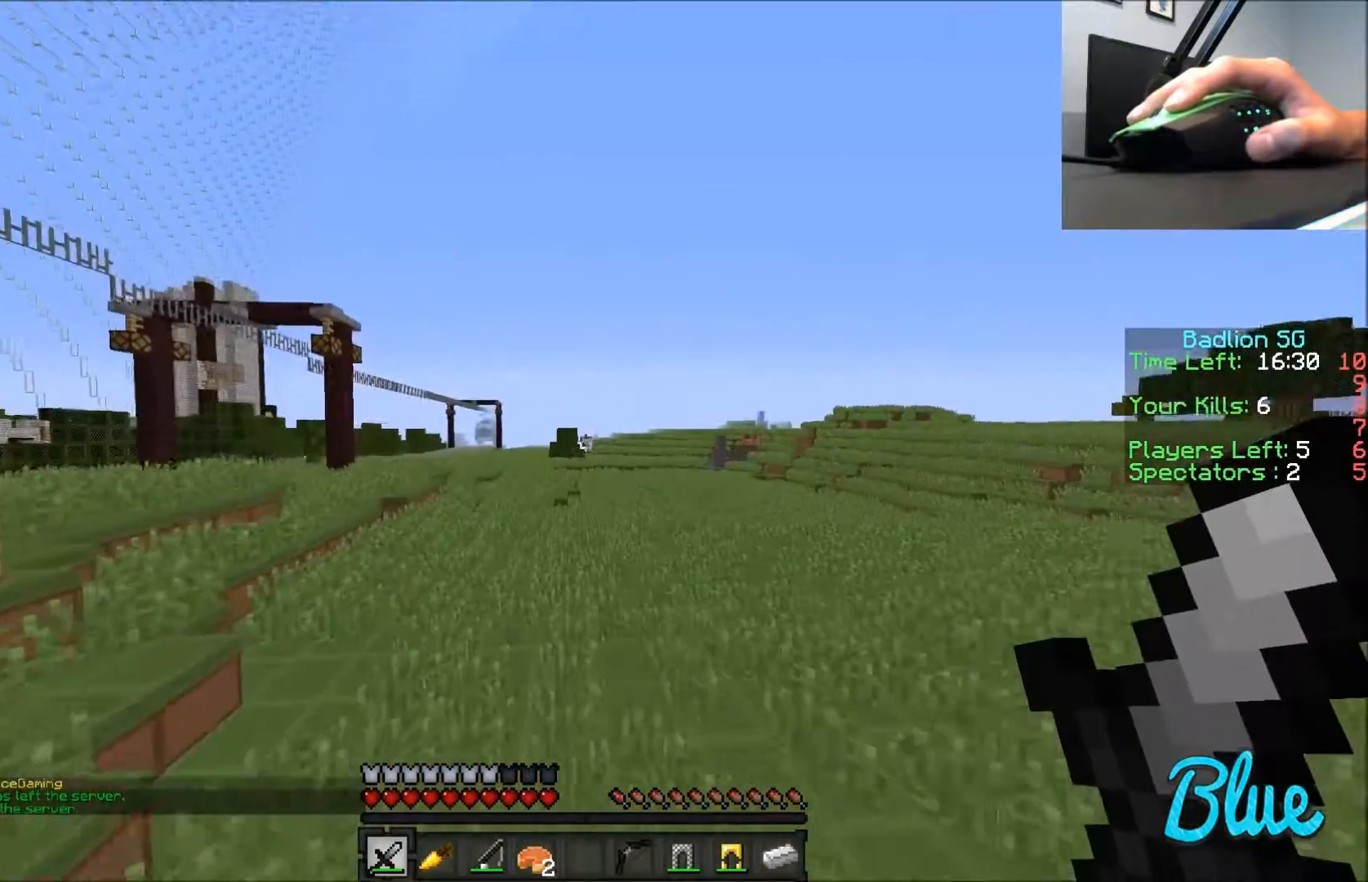
{"keys": ["a", "w"], "mouse": [], "events": []}
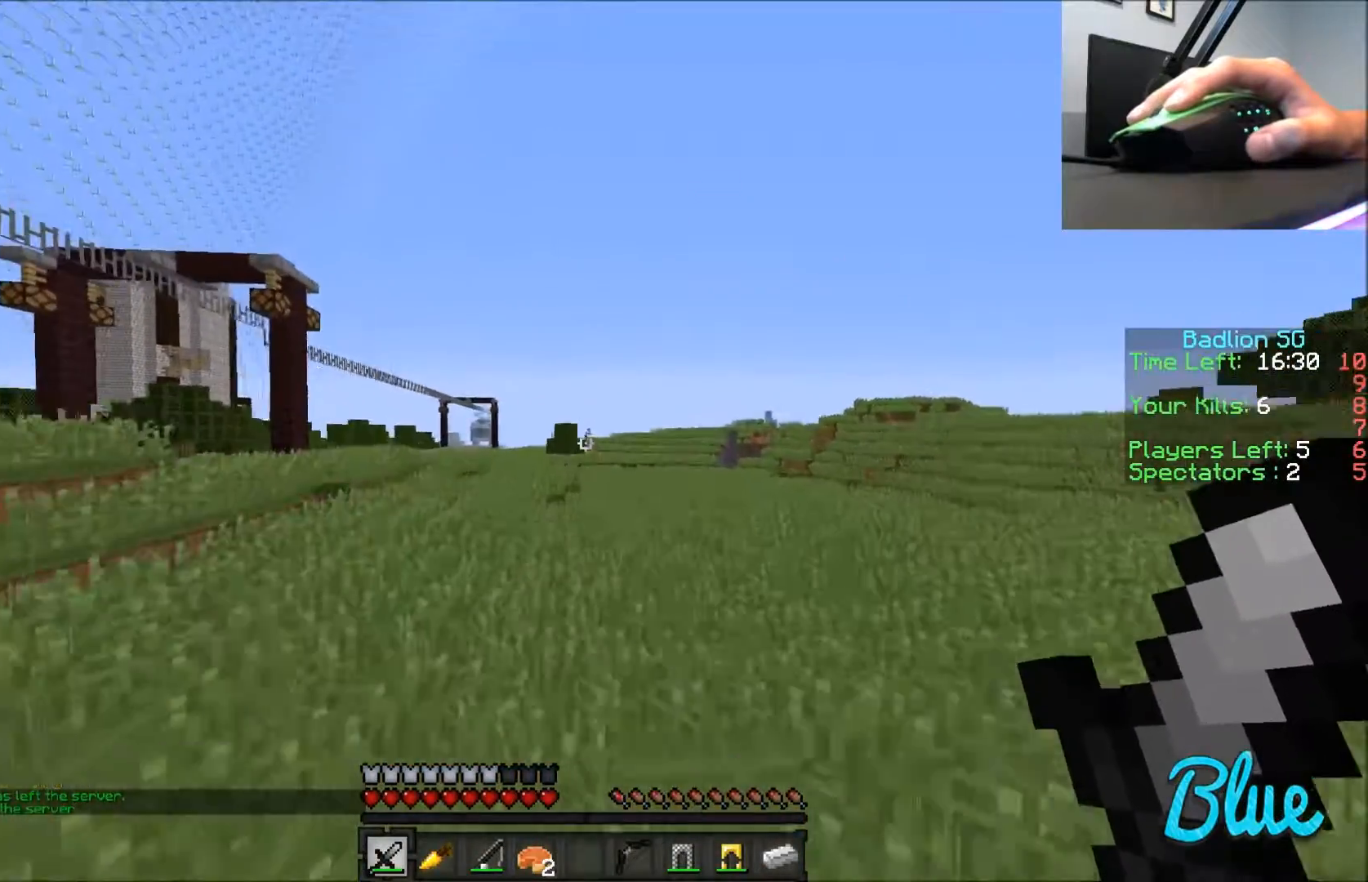
{"keys": ["a", "w"], "mouse": [], "events": []}
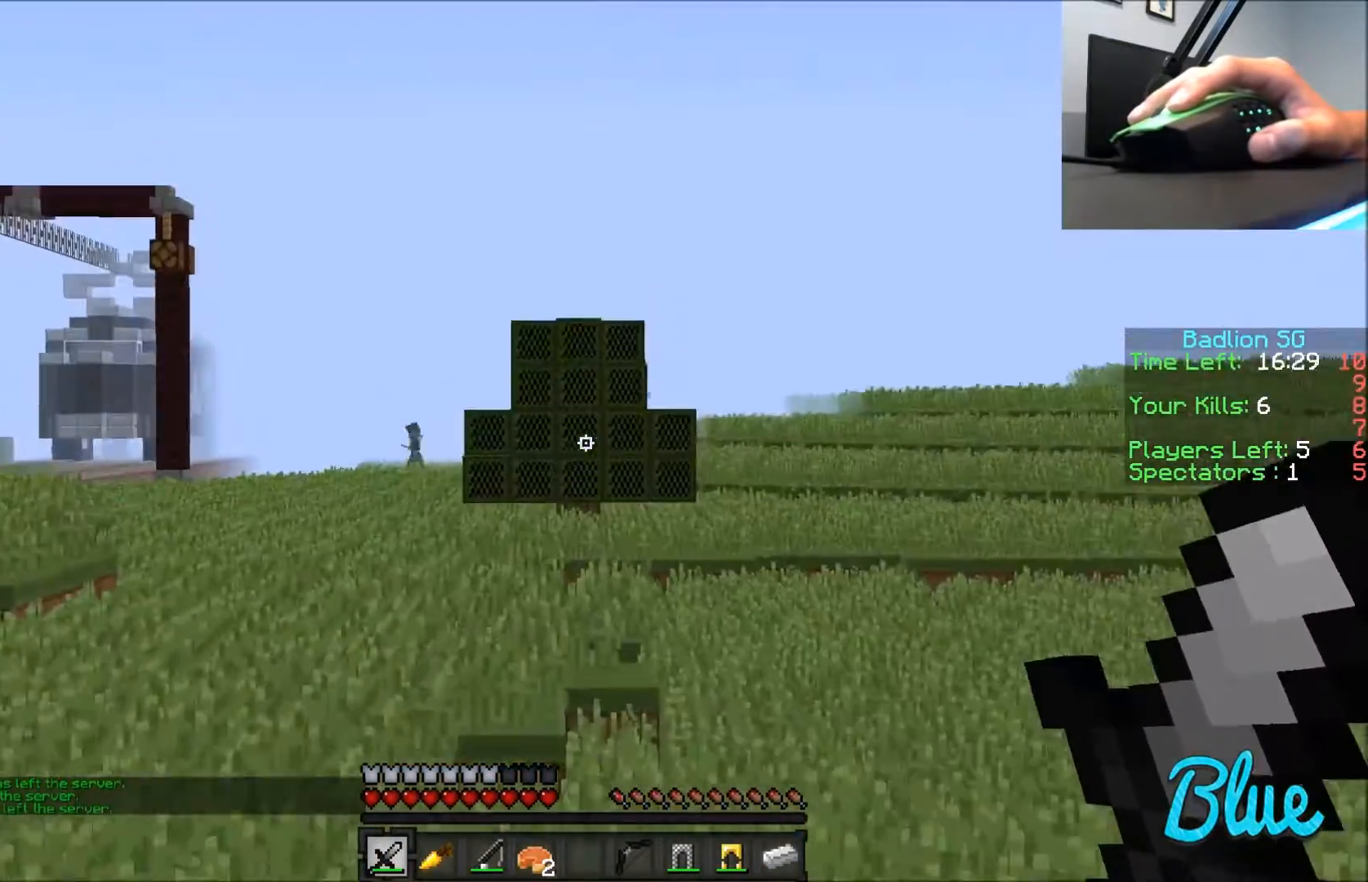
{"keys": ["a", "w"], "mouse": [], "events": []}
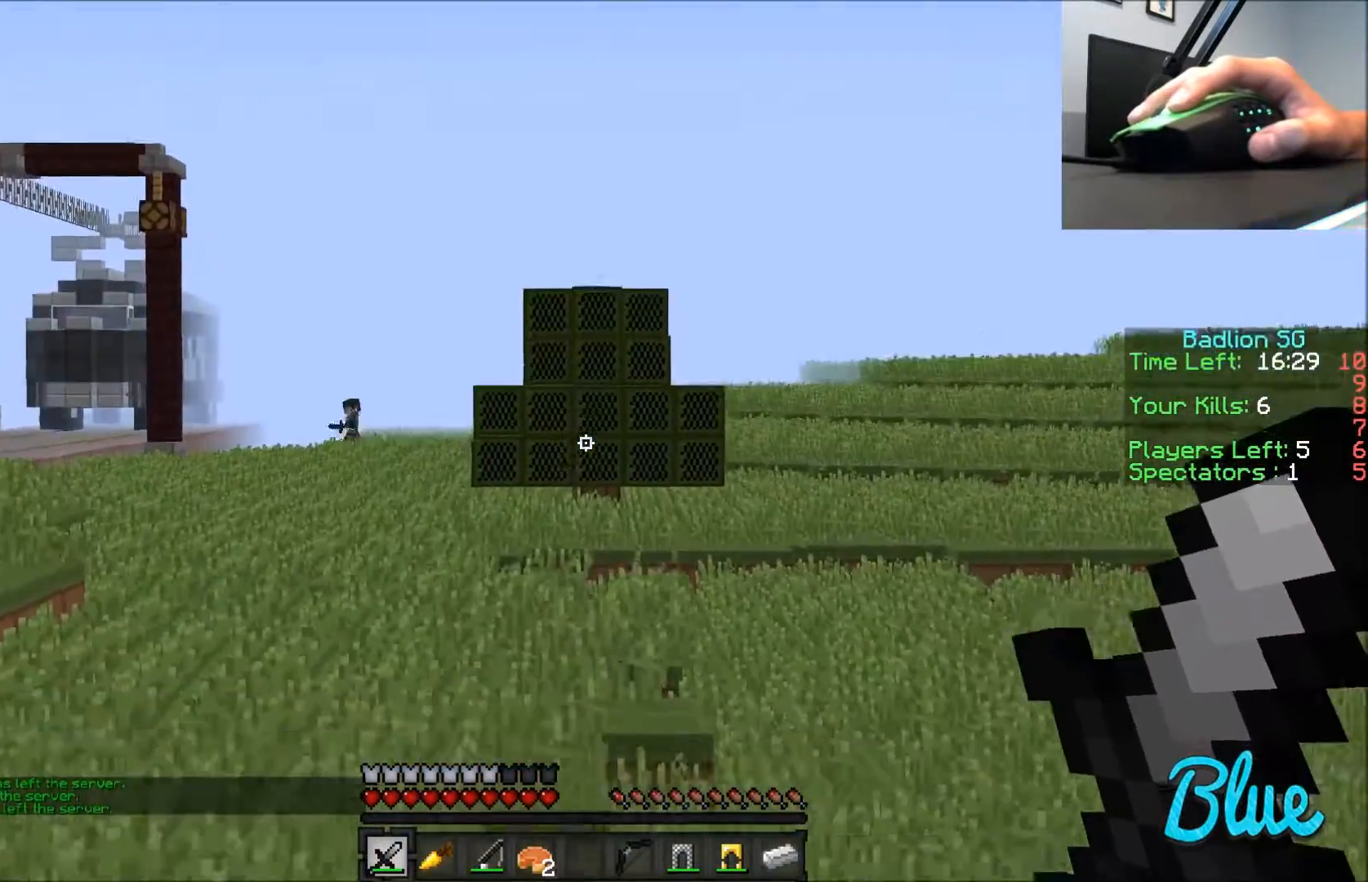
{"keys": ["a", "w"], "mouse": [], "events": []}
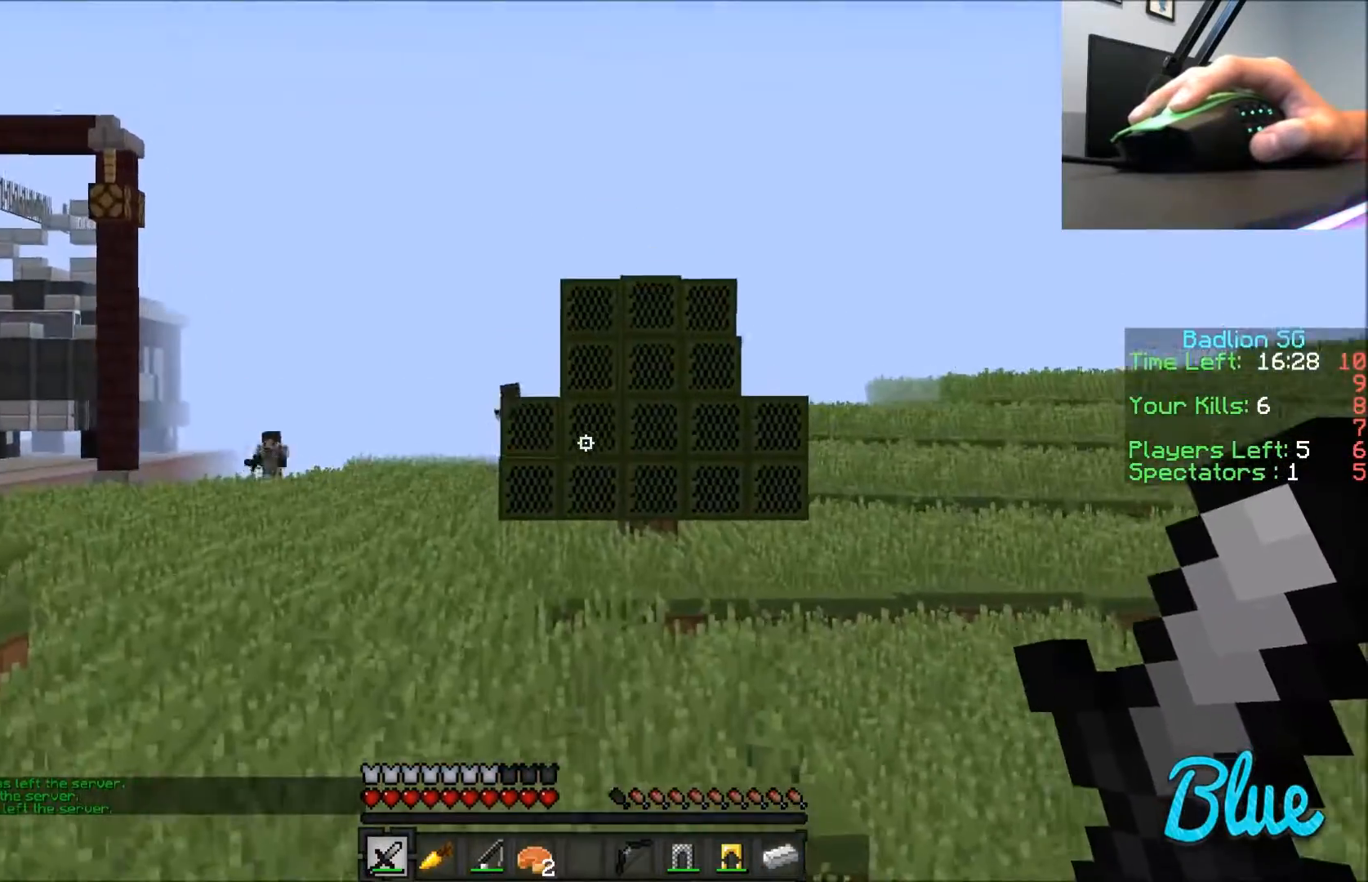
{"keys": ["w"], "mouse": [], "events": [[167, "a", "up"]]}
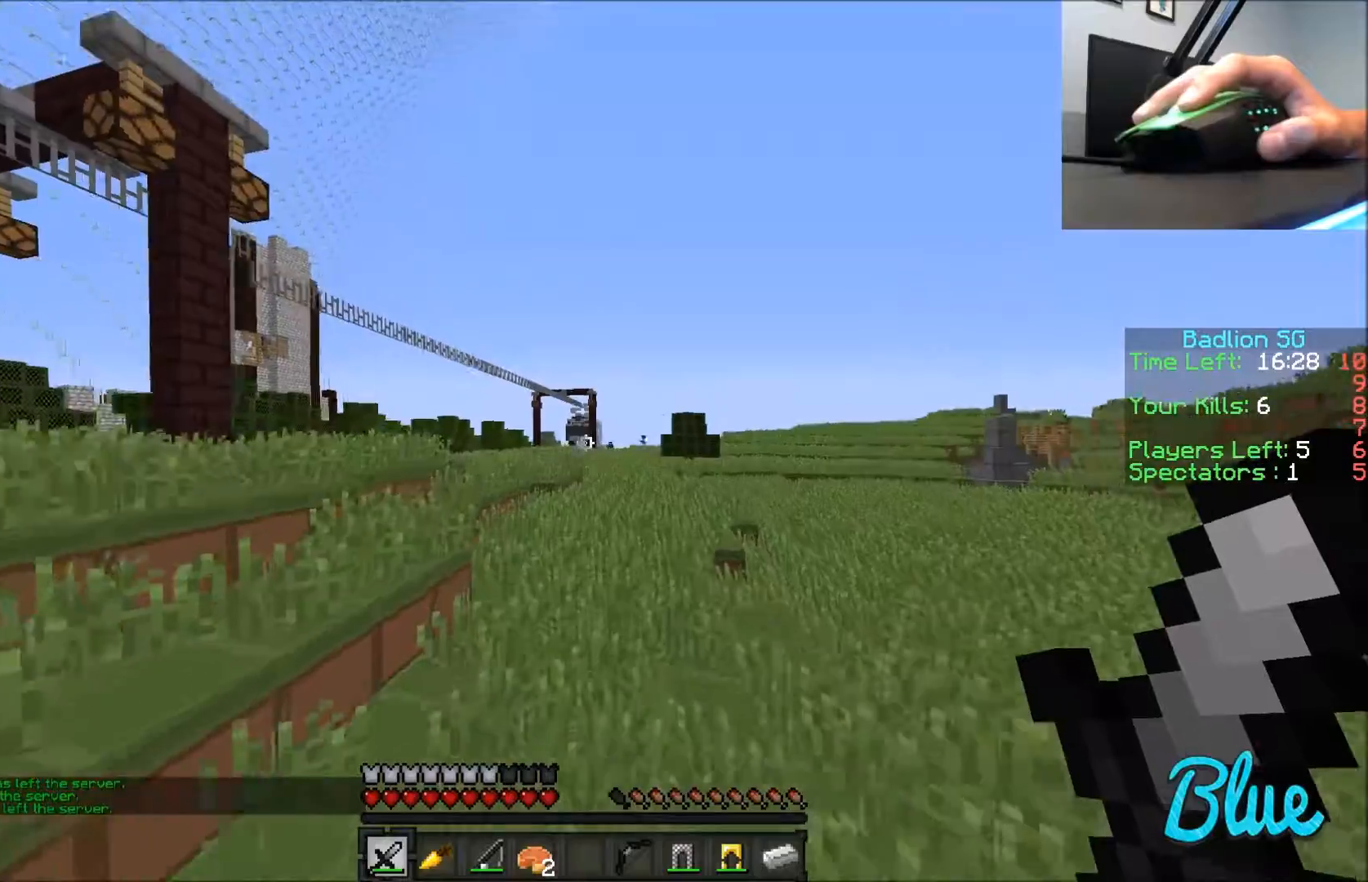
{"keys": ["w"], "mouse": [], "events": []}
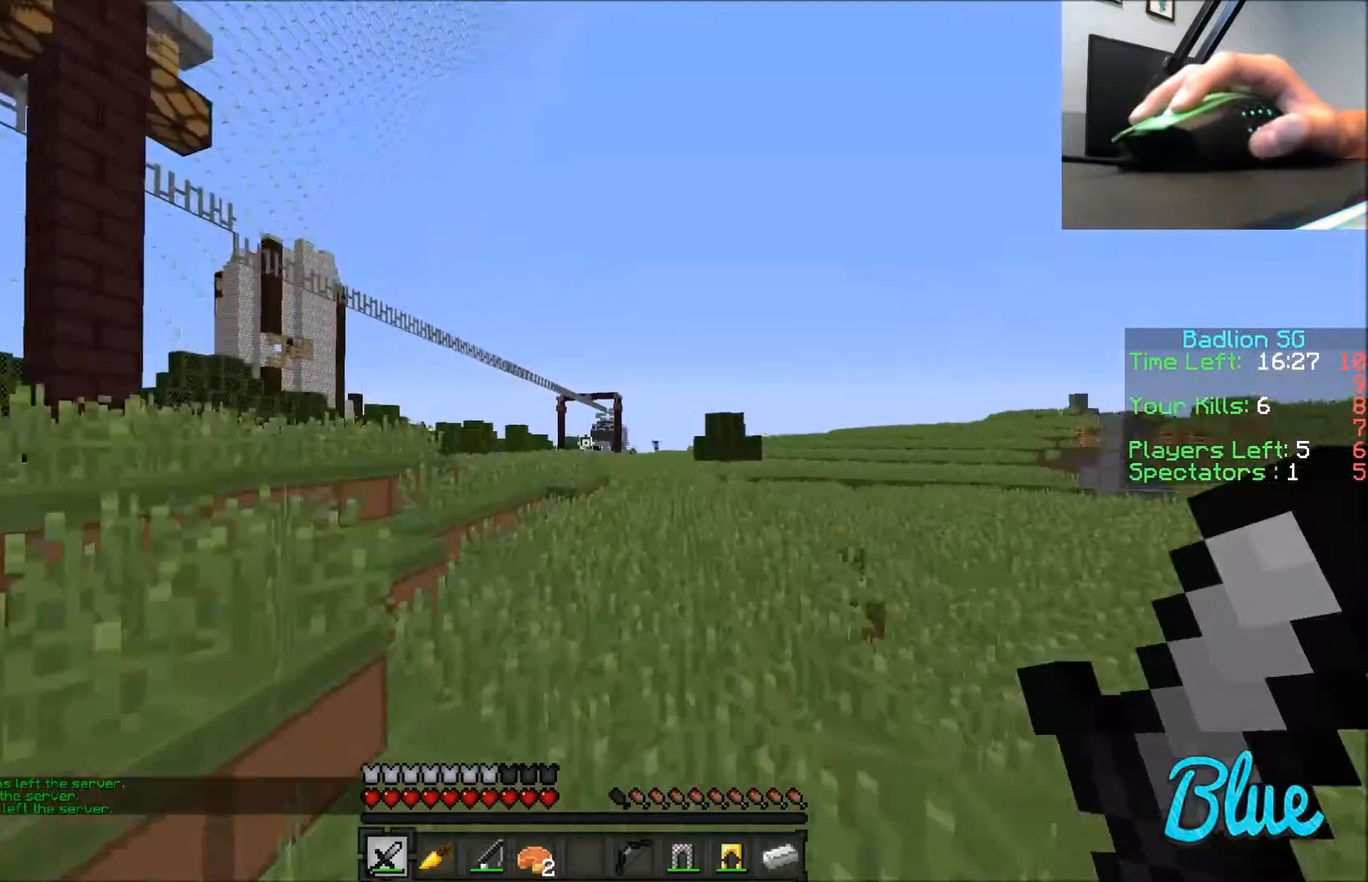
{"keys": ["w"], "mouse": [], "events": []}
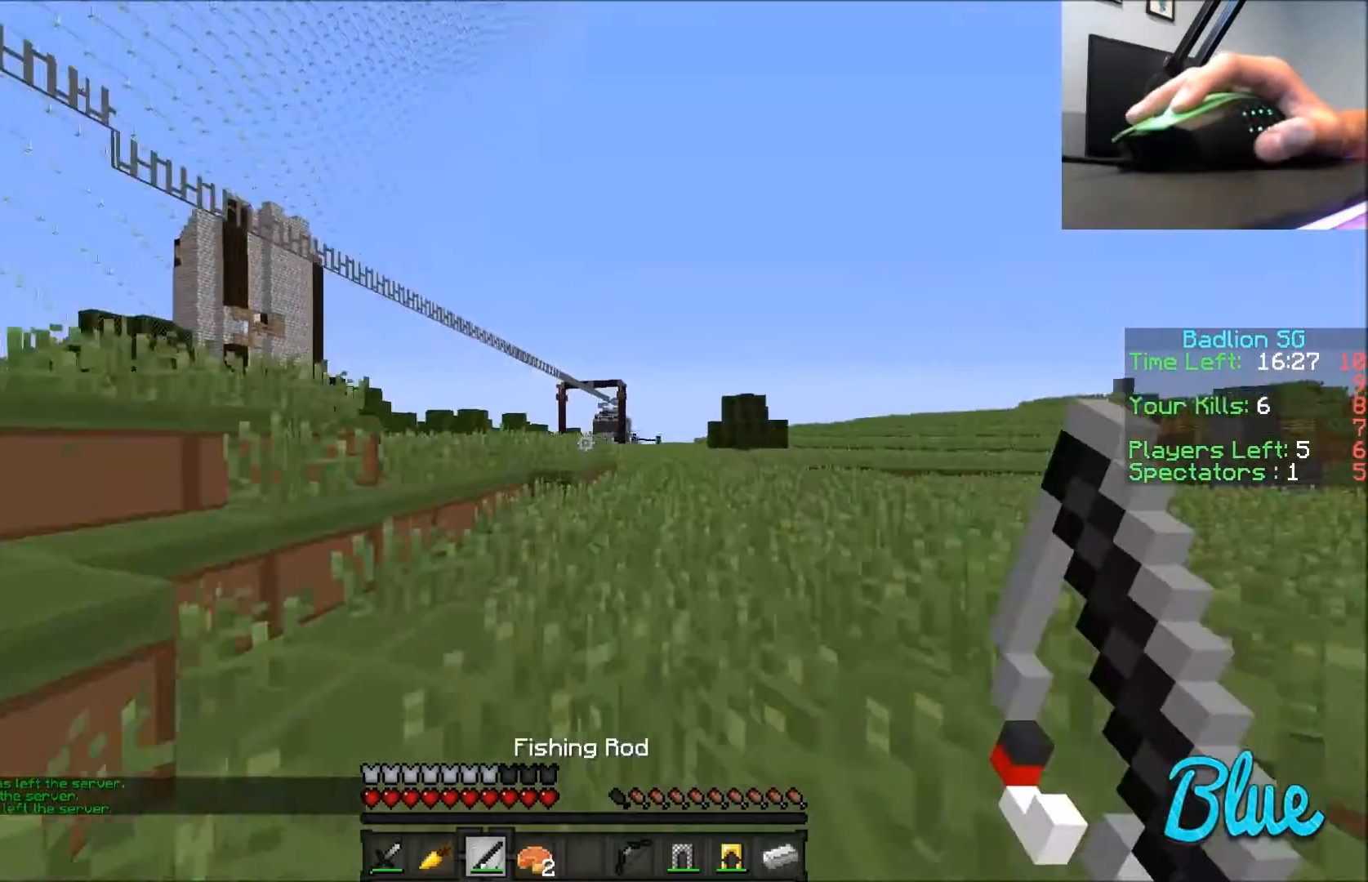
{"keys": ["w"], "mouse": [], "events": [[234, "a", "down"], [367, "a", "up"]]}
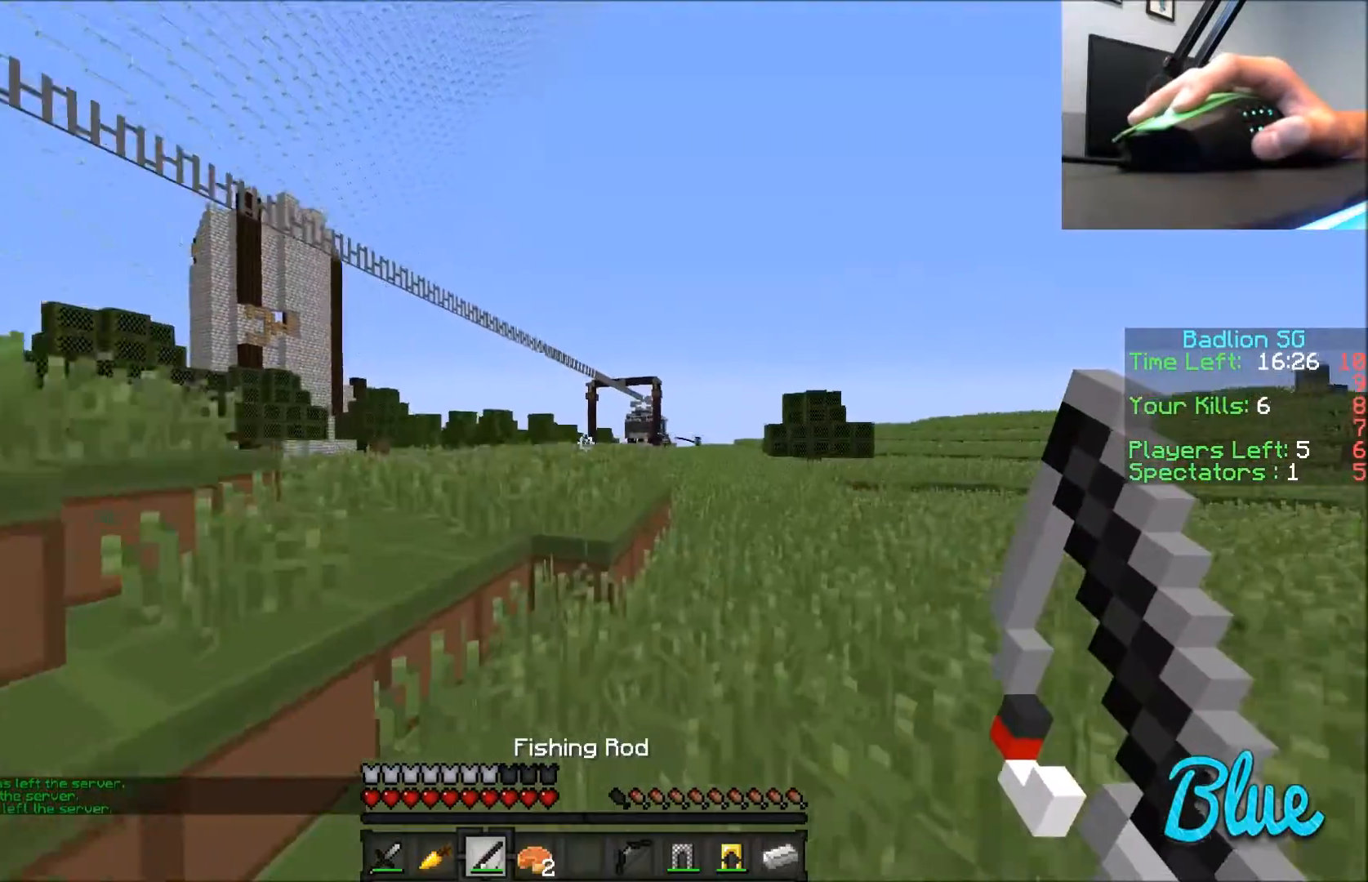
{"keys": ["w"], "mouse": [], "events": []}
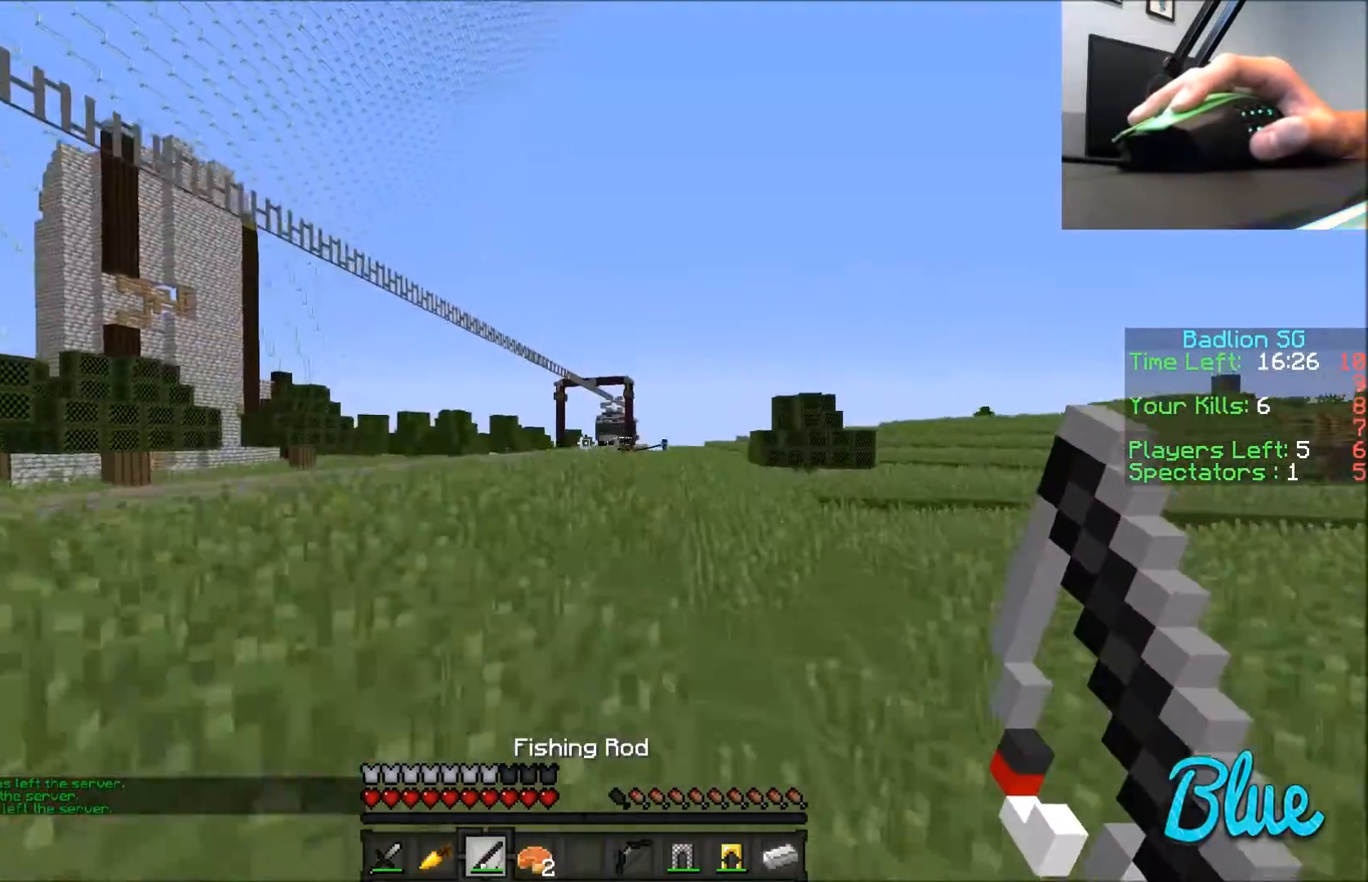
{"keys": ["a", "w"], "mouse": [], "events": [[134, "a", "down"]]}
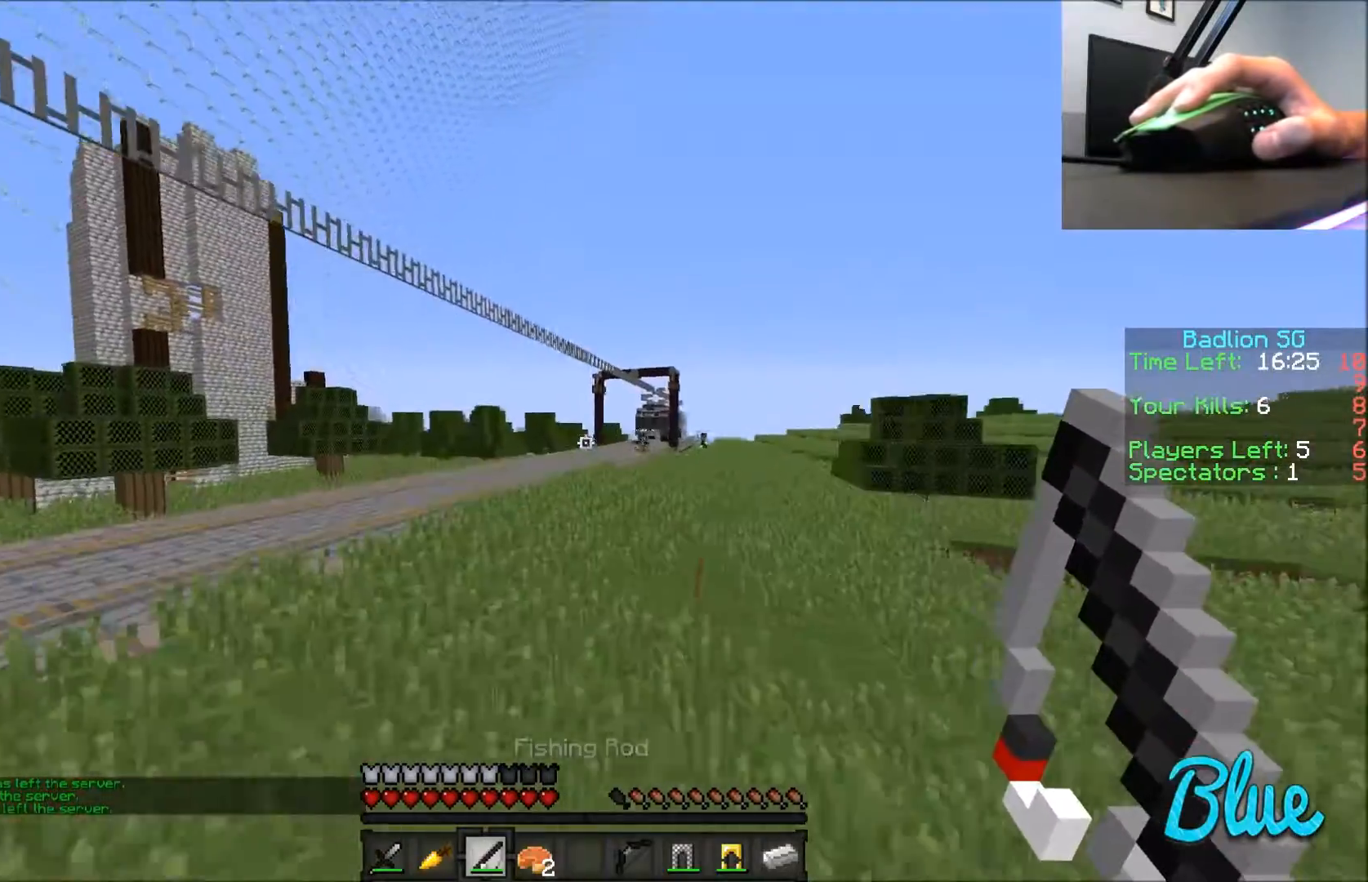
{"keys": ["a", "w"], "mouse": [], "events": []}
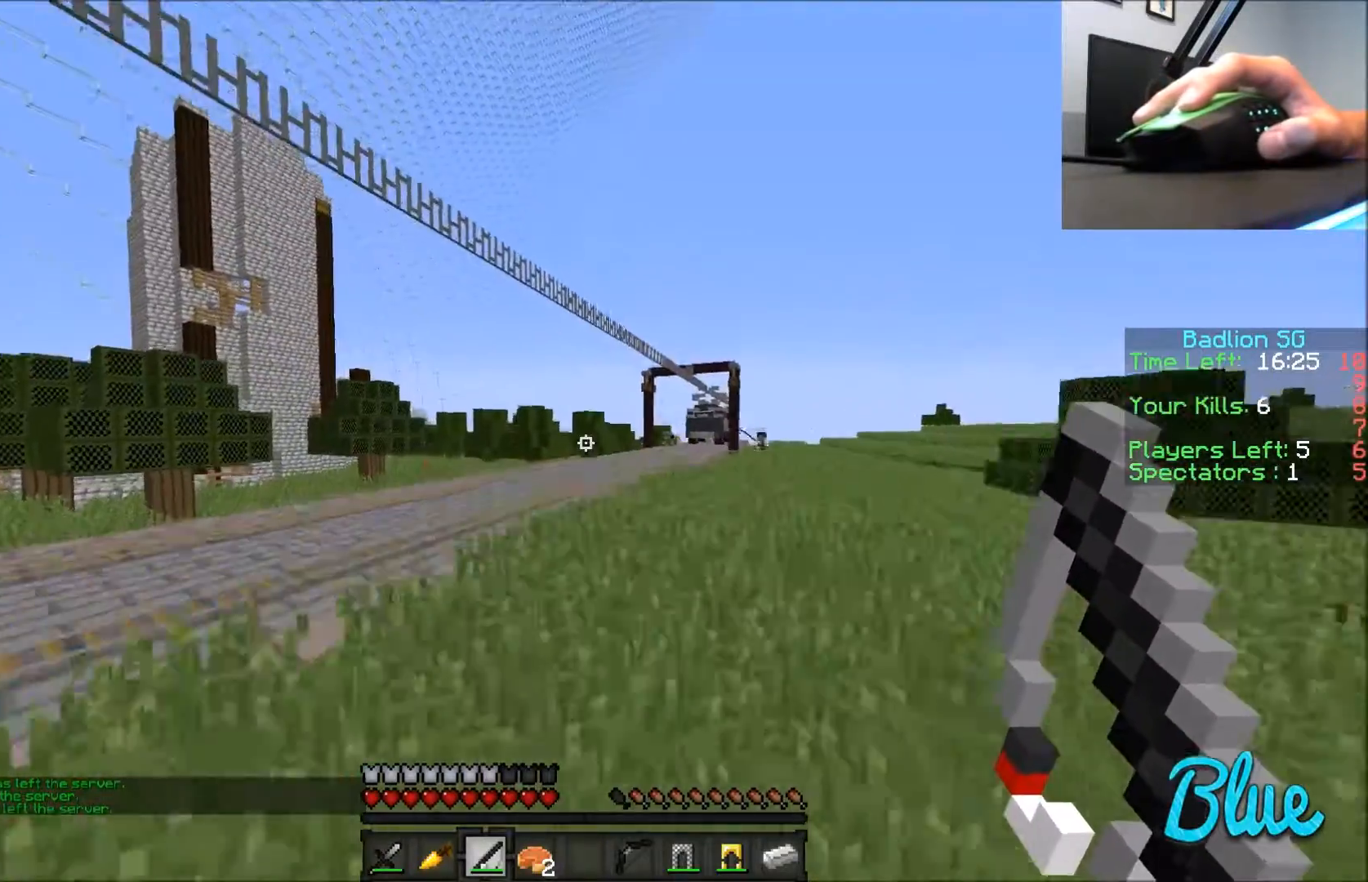
{"keys": ["a", "w"], "mouse": [], "events": []}
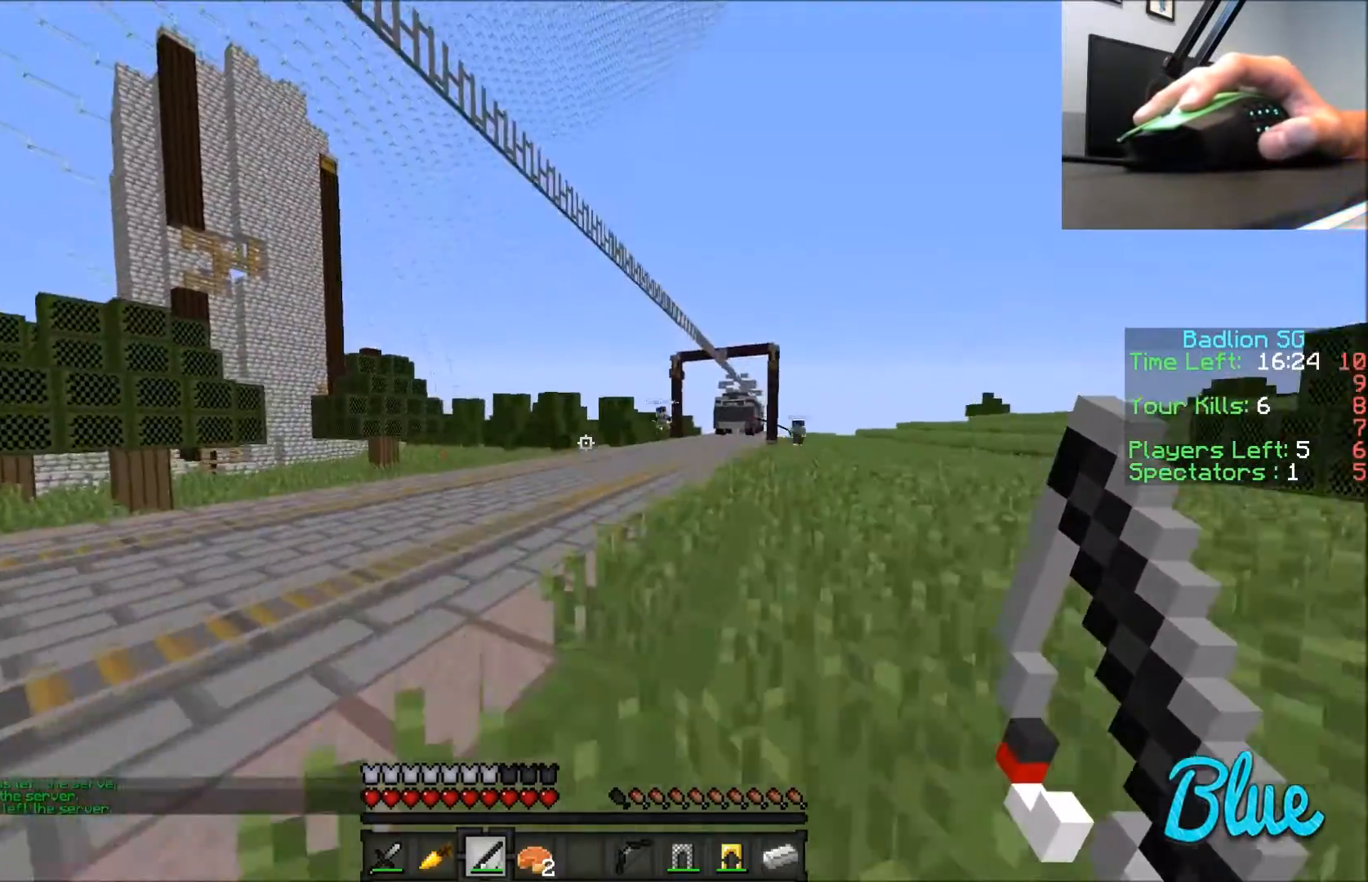
{"keys": ["w"], "mouse": [], "events": [[133, "a", "up"], [334, "a", "down"], [434, "a", "up"]]}
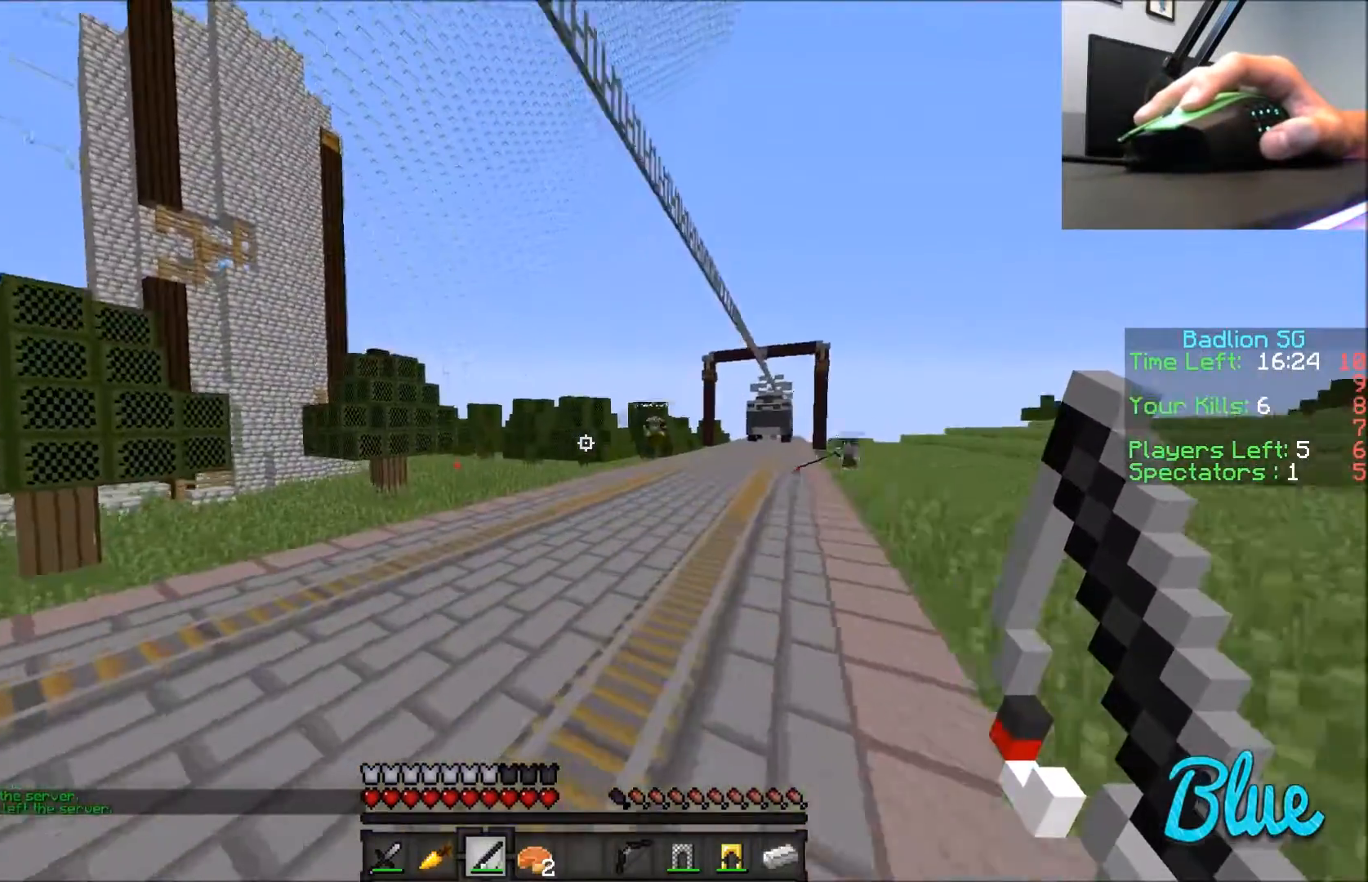
{"keys": ["w"], "mouse": [], "events": [[334, "d", "down"], [468, "d", "up"]]}
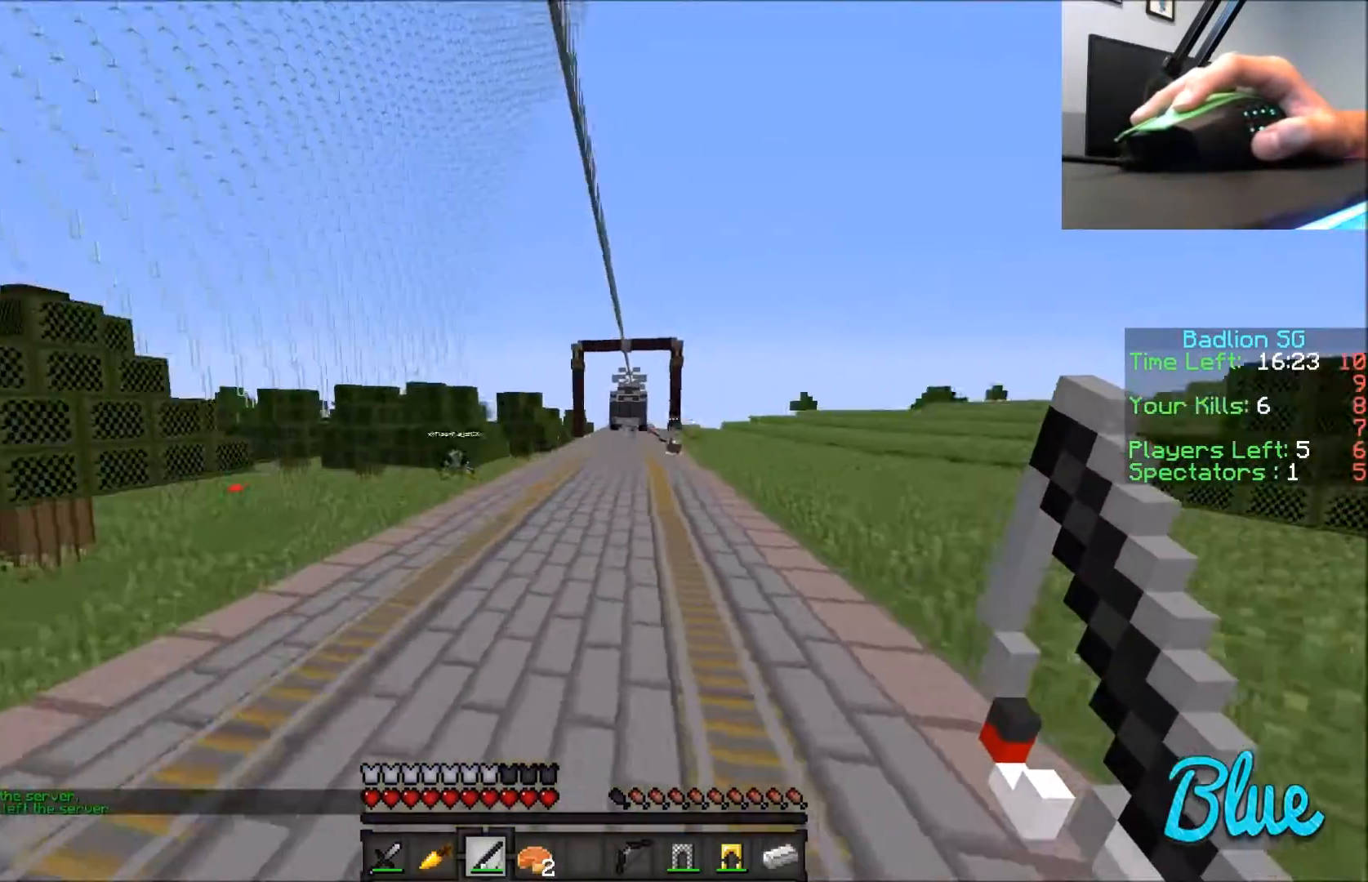
{"keys": ["a", "w"], "mouse": [], "events": [[434, "a", "down"]]}
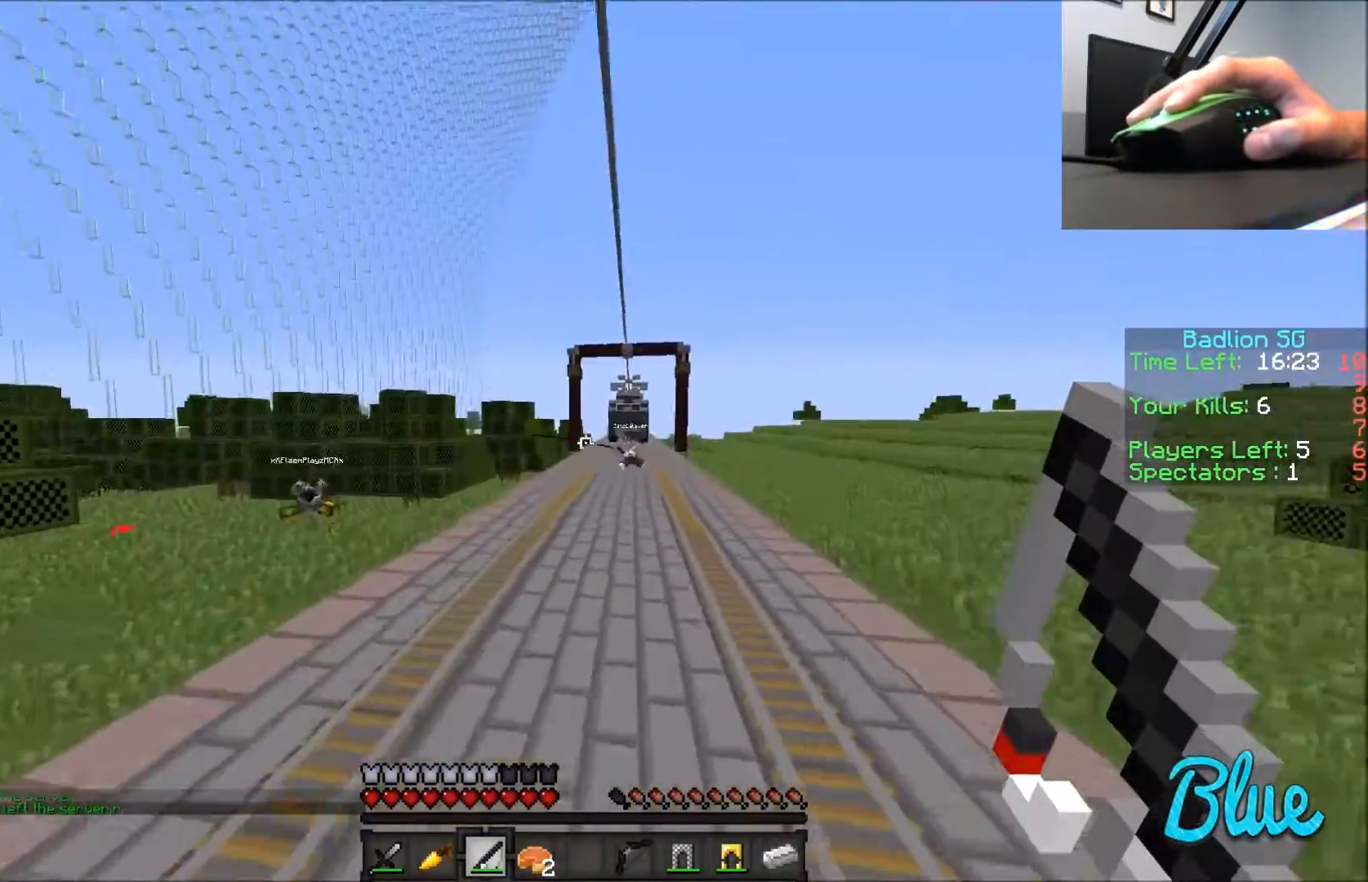
{"keys": ["w"], "mouse": [], "events": [[367, "a", "up"]]}
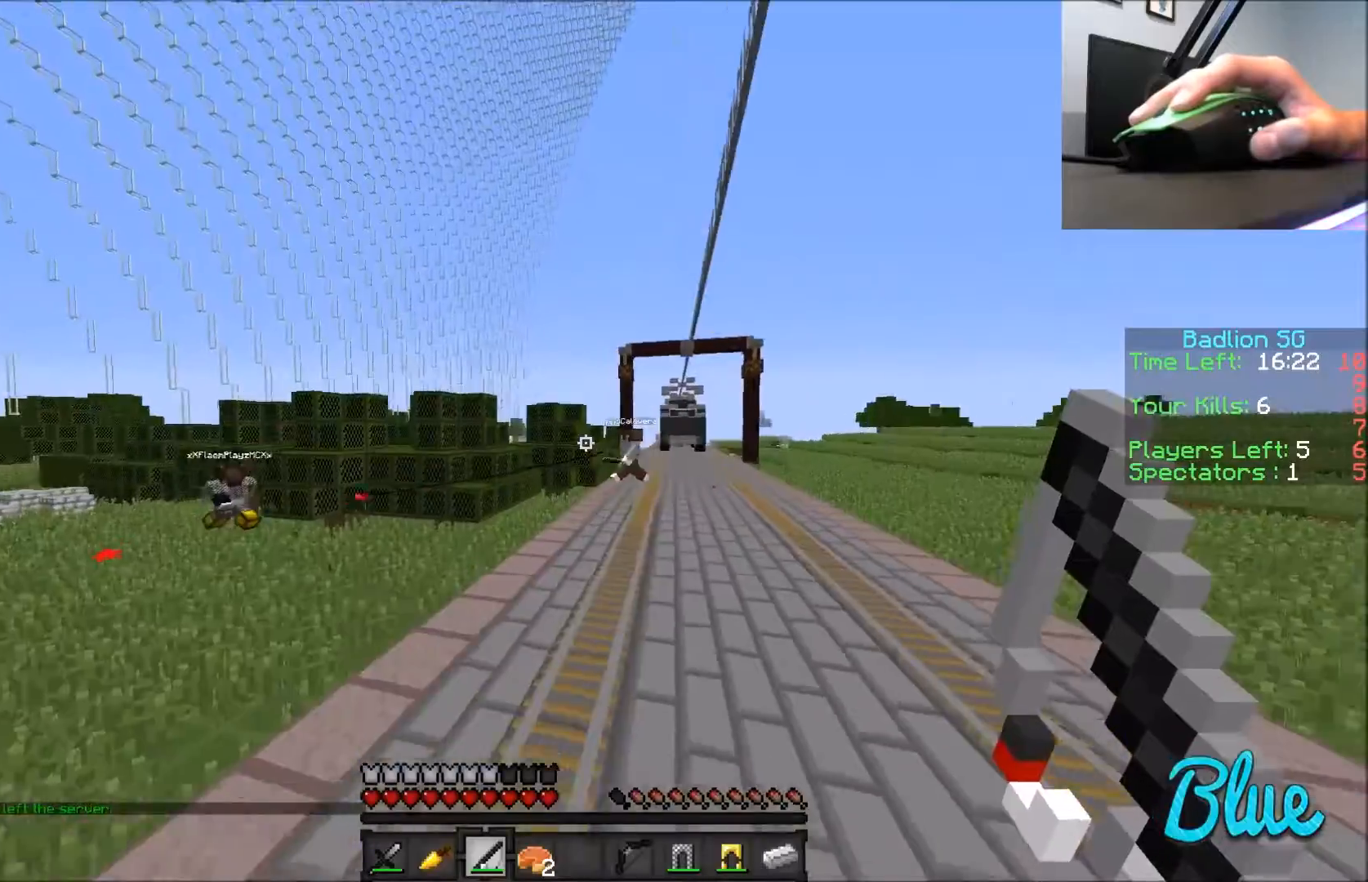
{"keys": ["w"], "mouse": [], "events": [[133, "mouse_right", "down"], [234, "a", "down"], [300, "mouse_right", "up"], [467, "a", "up"]]}